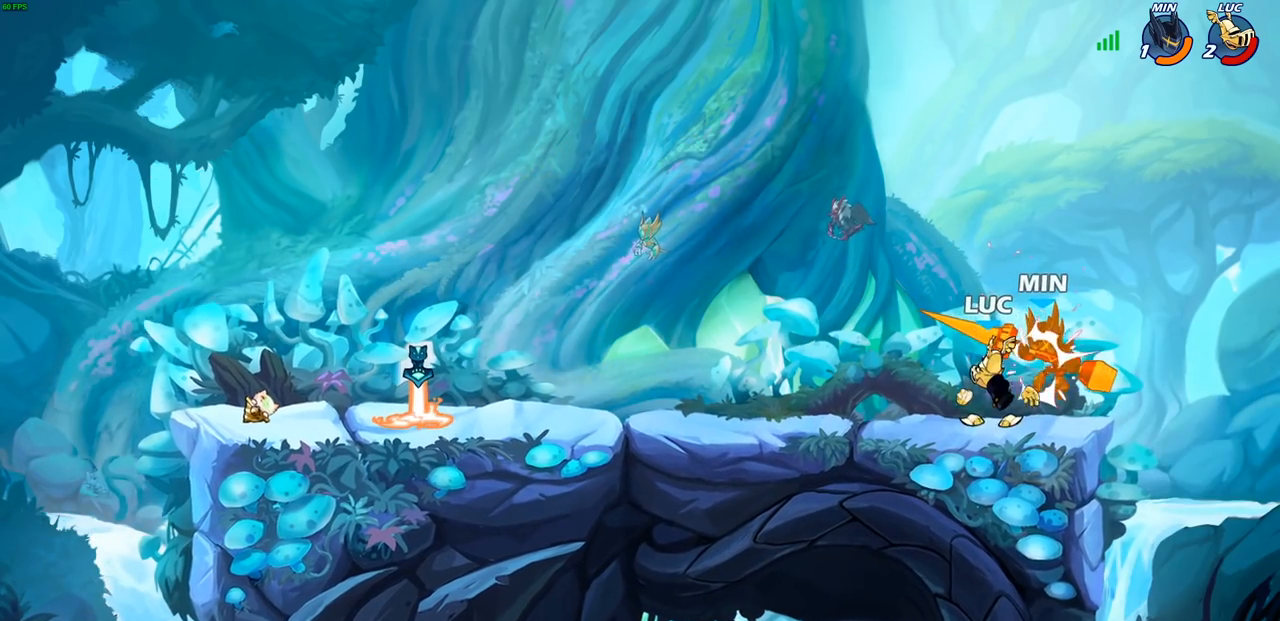
Gameplay with a controller (PlayStation layout); each line is a JSON object with the inputs held at the frame after it. "events" lists button and stick changes between this image and that frame as [ms after this image, input, new state], when the widget could be followed in between. Not read: R3 right_stick.
{"buttons": [], "left_stick": "right", "events": [[33, "SQUARE", "up"], [483, "left_stick", "right"]]}
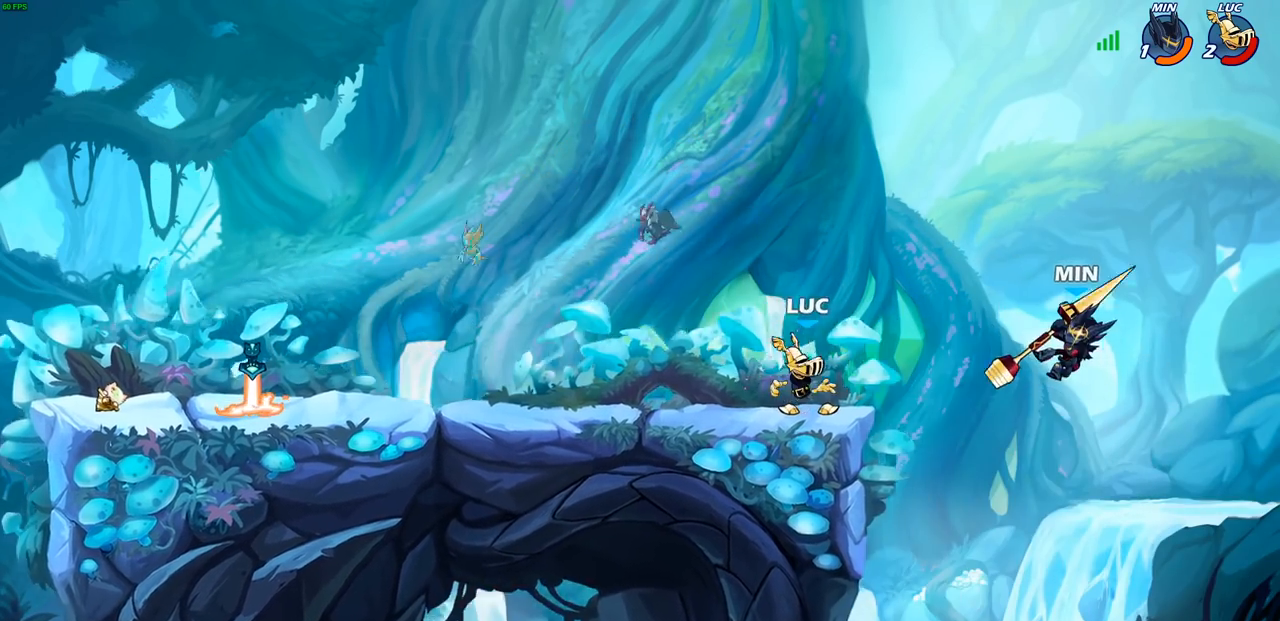
{"buttons": [], "left_stick": "right", "events": [[33, "left_stick", "up-right"], [50, "R1", "down"], [50, "R2", "down"], [83, "CROSS", "down"], [167, "CROSS", "up"], [167, "left_stick", "right"], [200, "R1", "up"], [200, "R2", "up"], [300, "SQUARE", "down"], [333, "SQUARE", "up"]]}
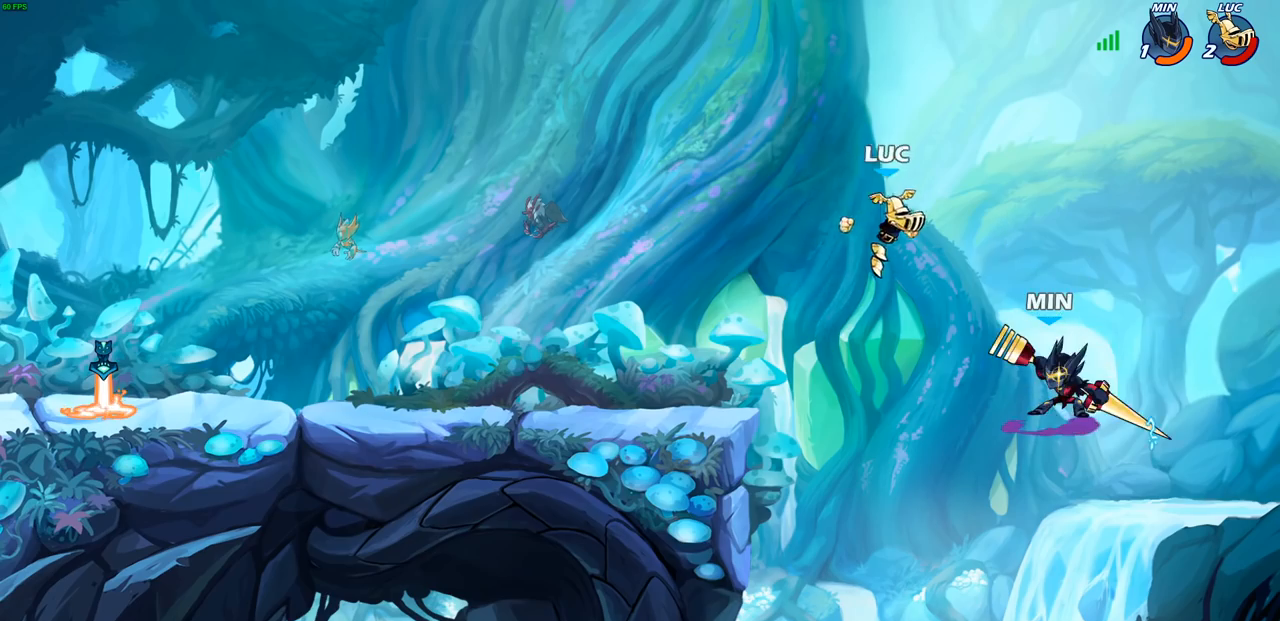
{"buttons": [], "left_stick": "left", "events": [[117, "left_stick", "left"]]}
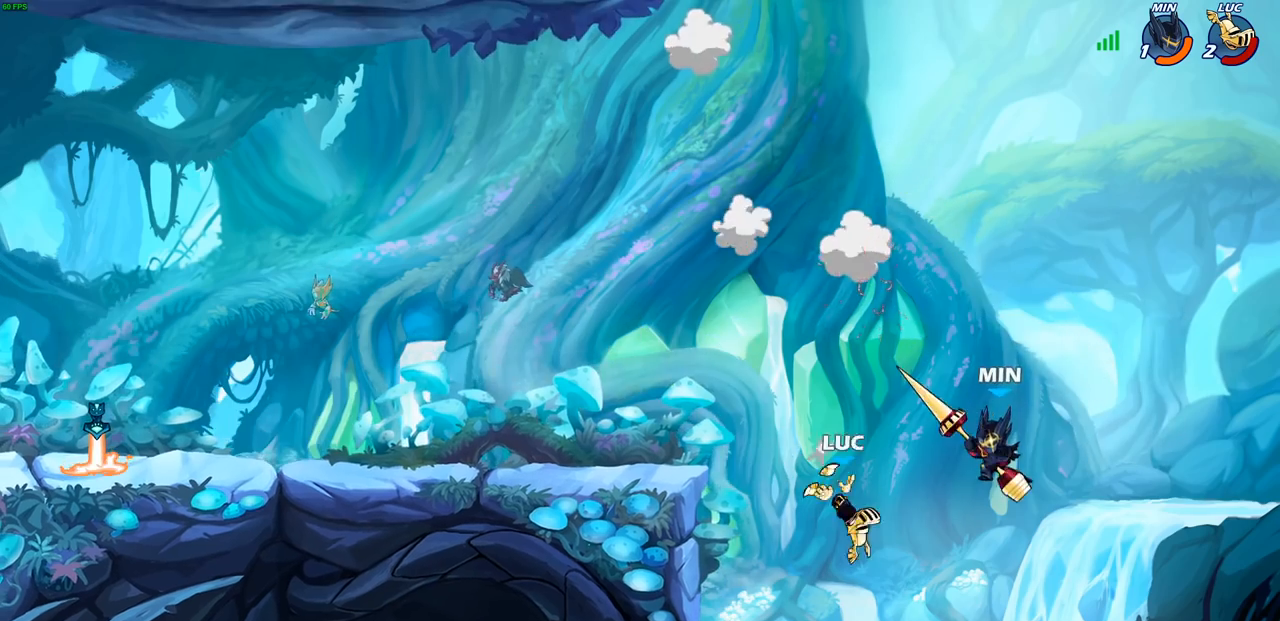
{"buttons": [], "left_stick": "left", "events": [[300, "CROSS", "down"], [400, "CROSS", "up"]]}
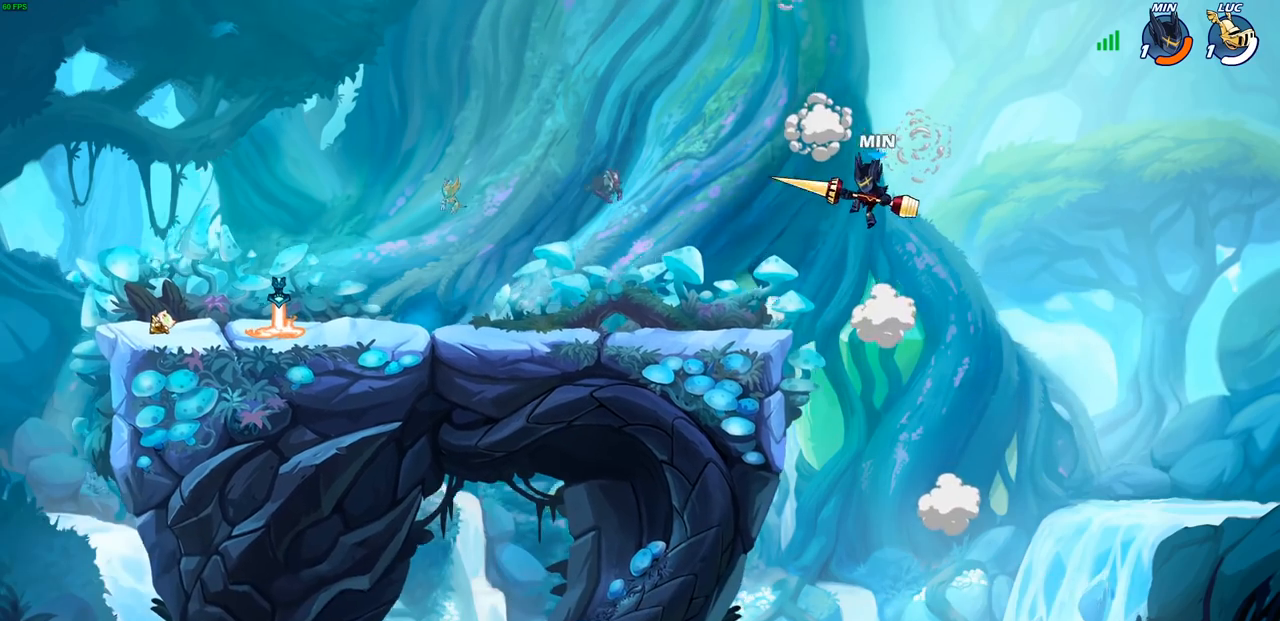
{"buttons": [], "left_stick": "left", "events": []}
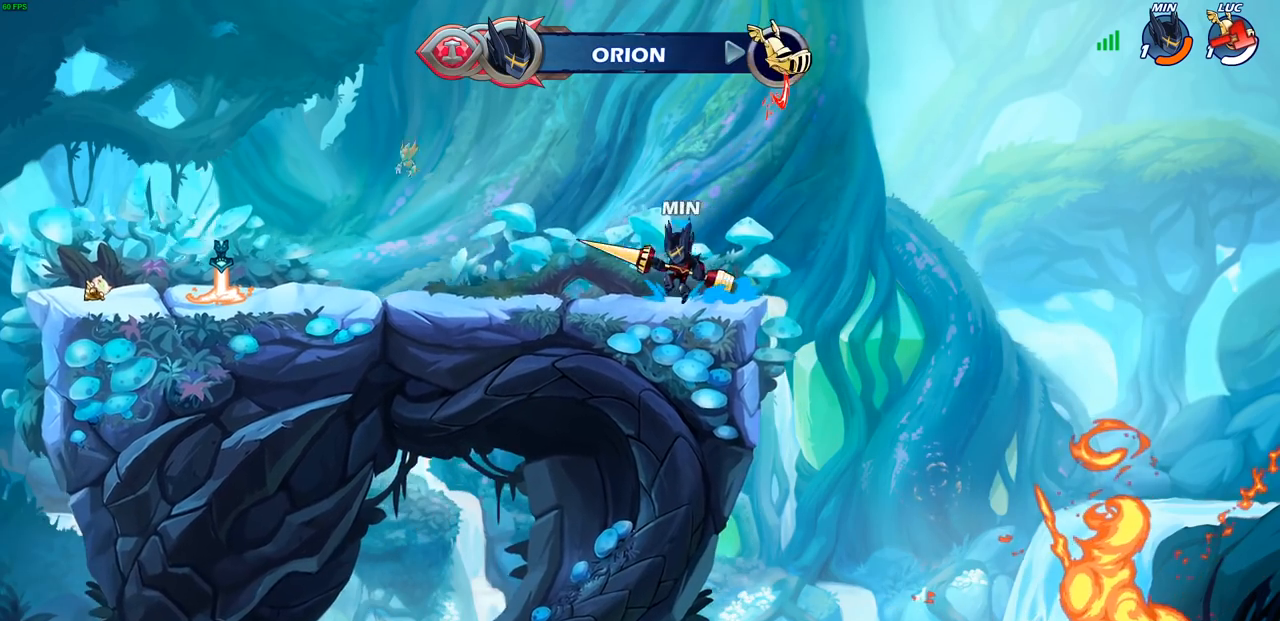
{"buttons": [], "left_stick": "center", "events": [[50, "left_stick", "center"]]}
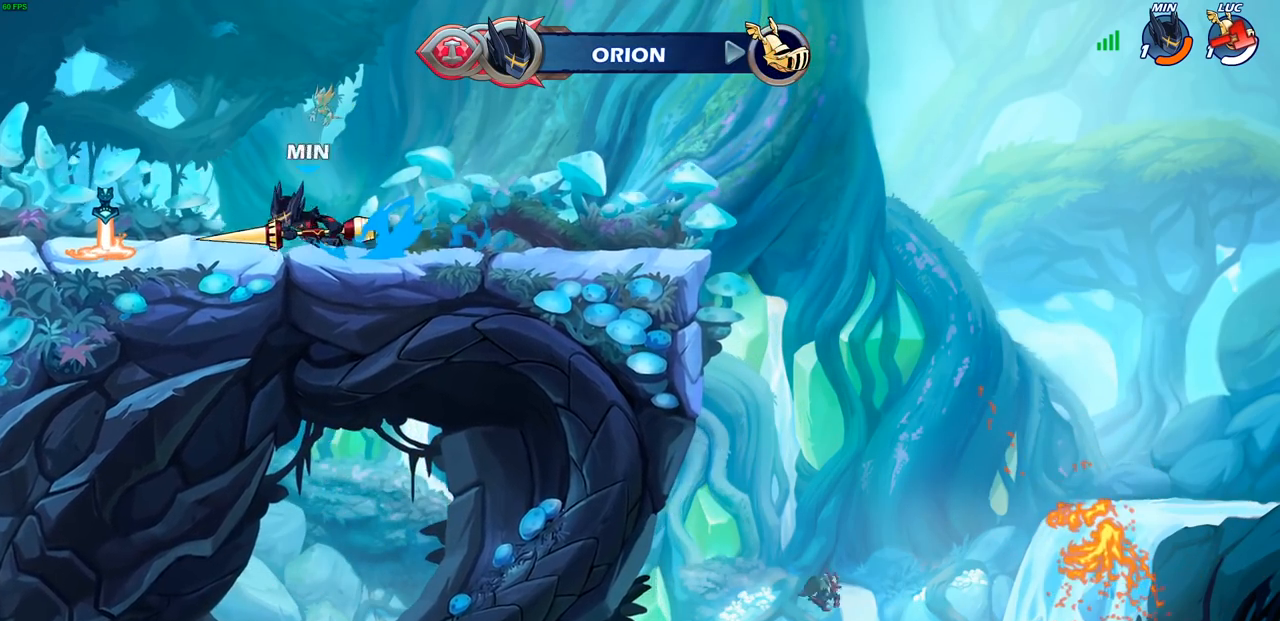
{"buttons": [], "left_stick": "center", "events": []}
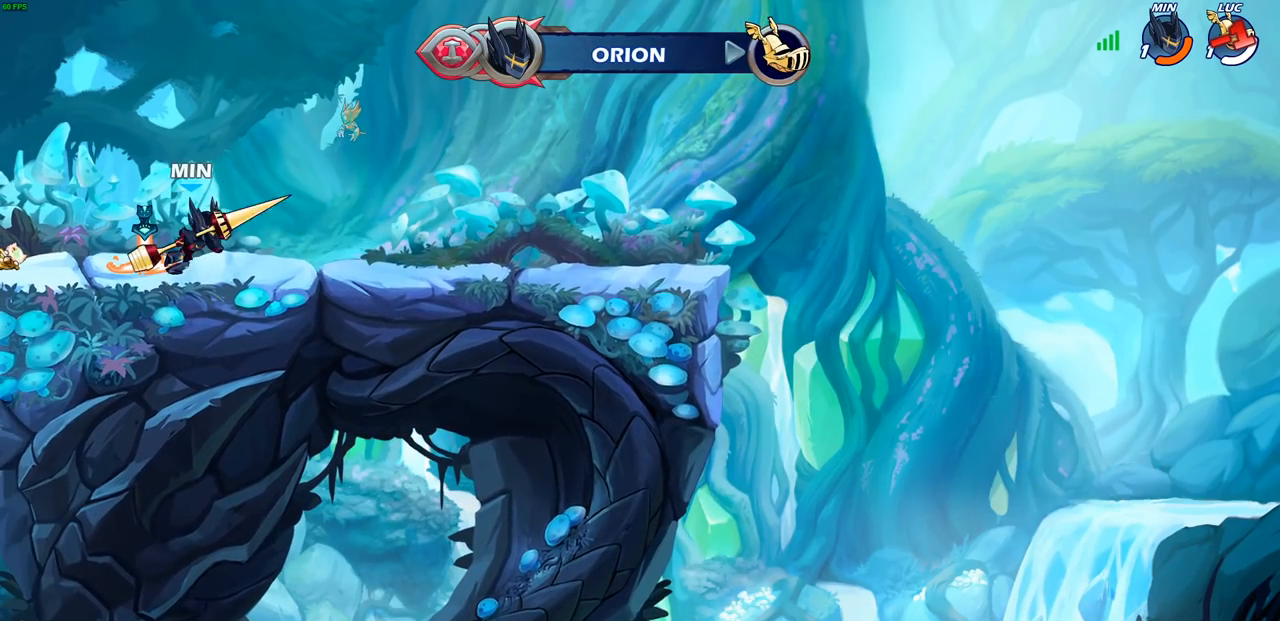
{"buttons": [], "left_stick": "center", "events": []}
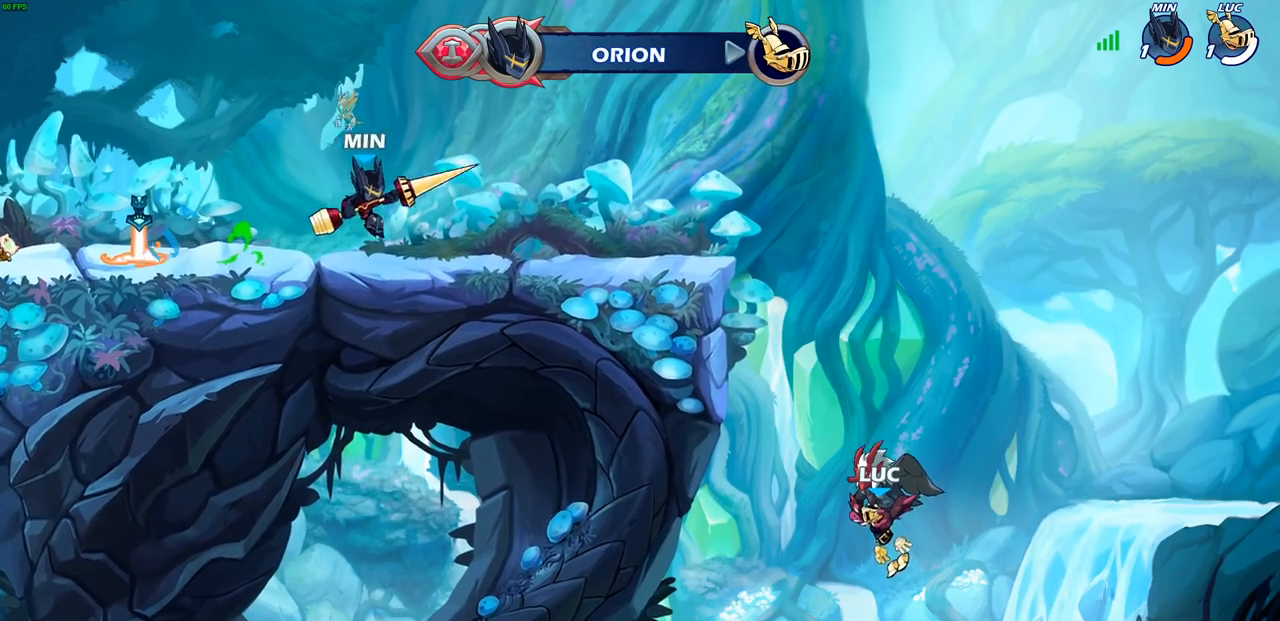
{"buttons": [], "left_stick": "center", "events": []}
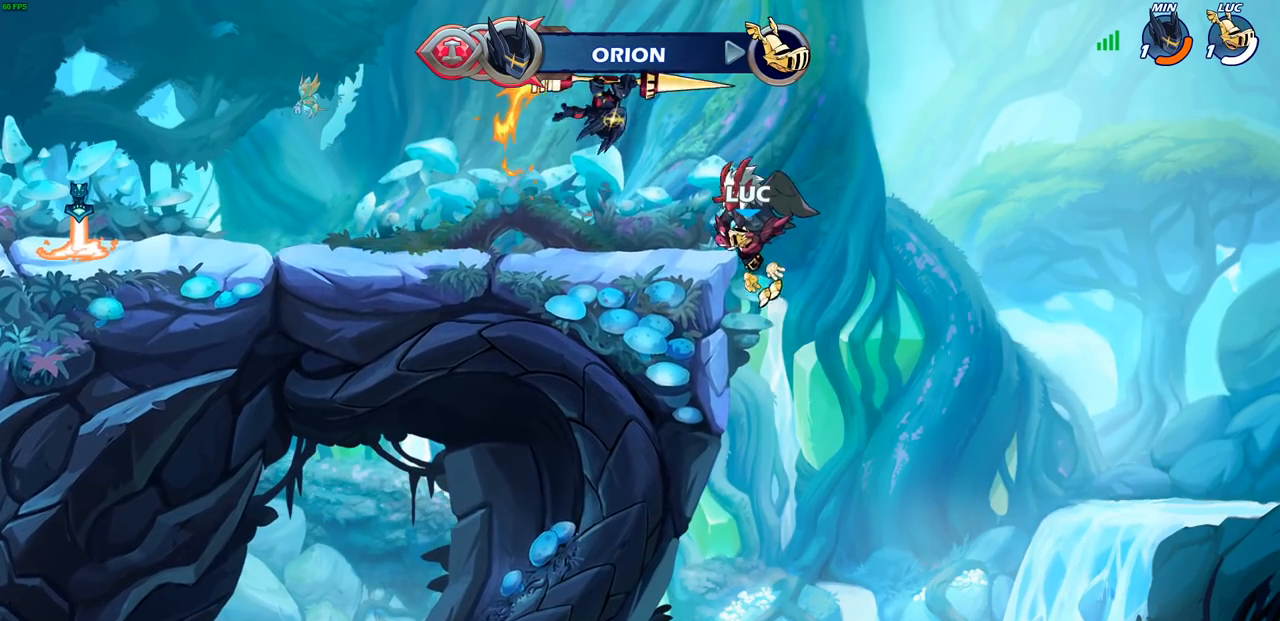
{"buttons": [], "left_stick": "center", "events": []}
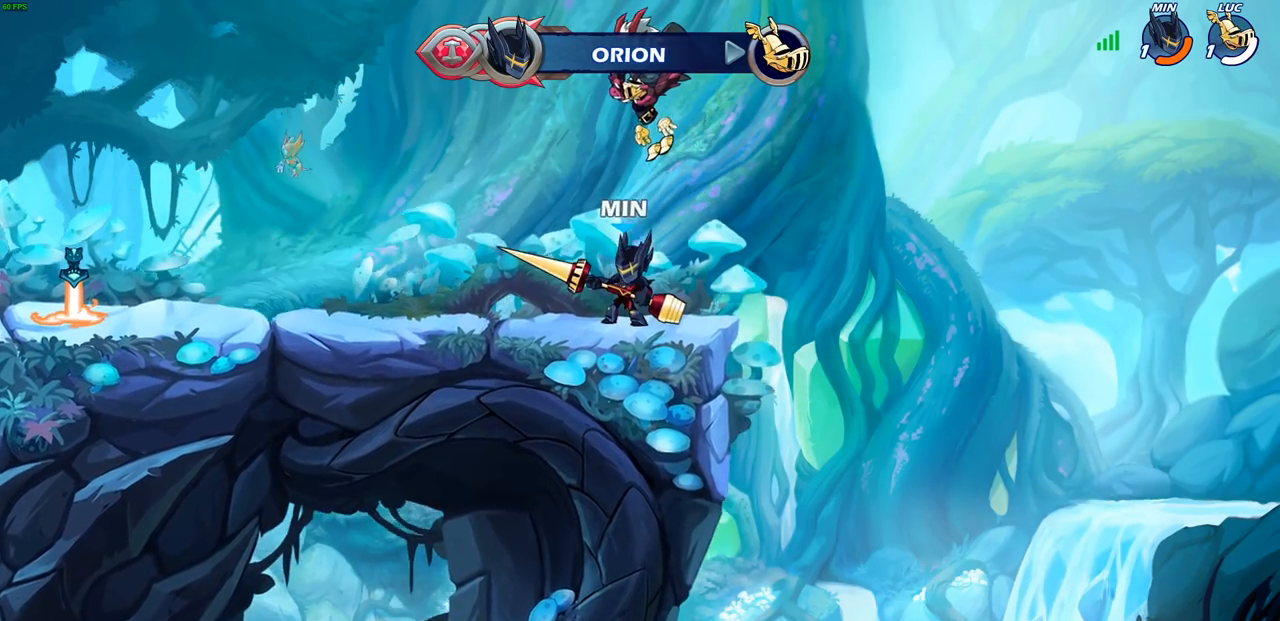
{"buttons": [], "left_stick": "center", "events": []}
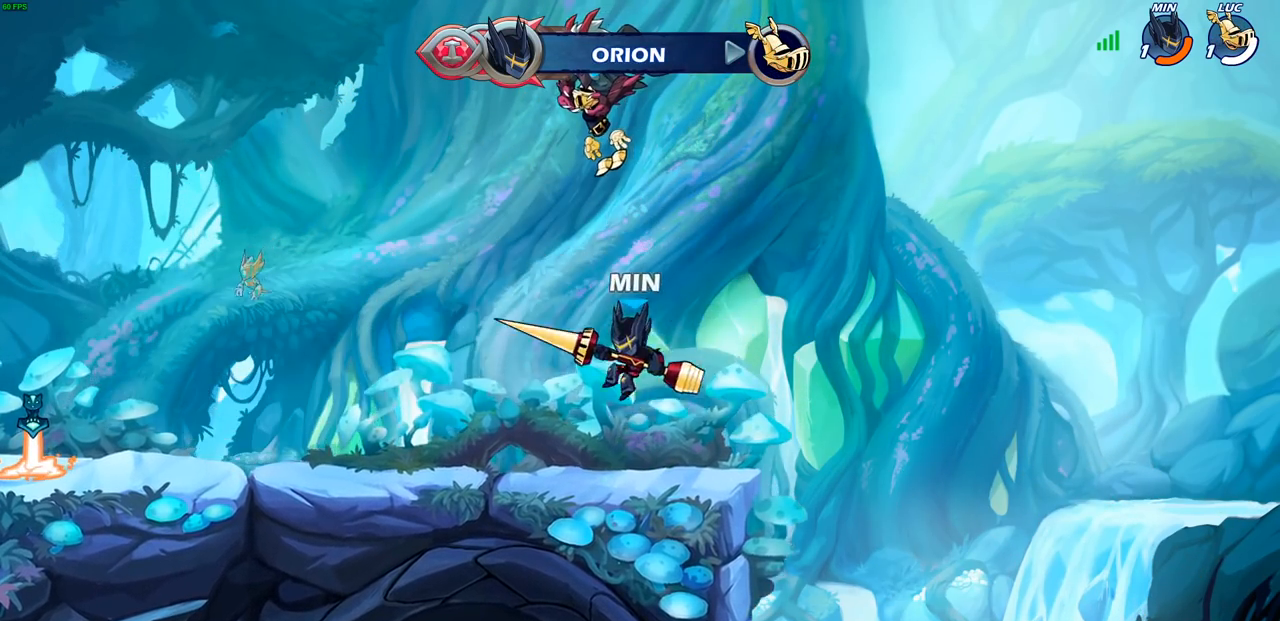
{"buttons": [], "left_stick": "center", "events": [[83, "SELECT", "down"], [500, "SELECT", "up"]]}
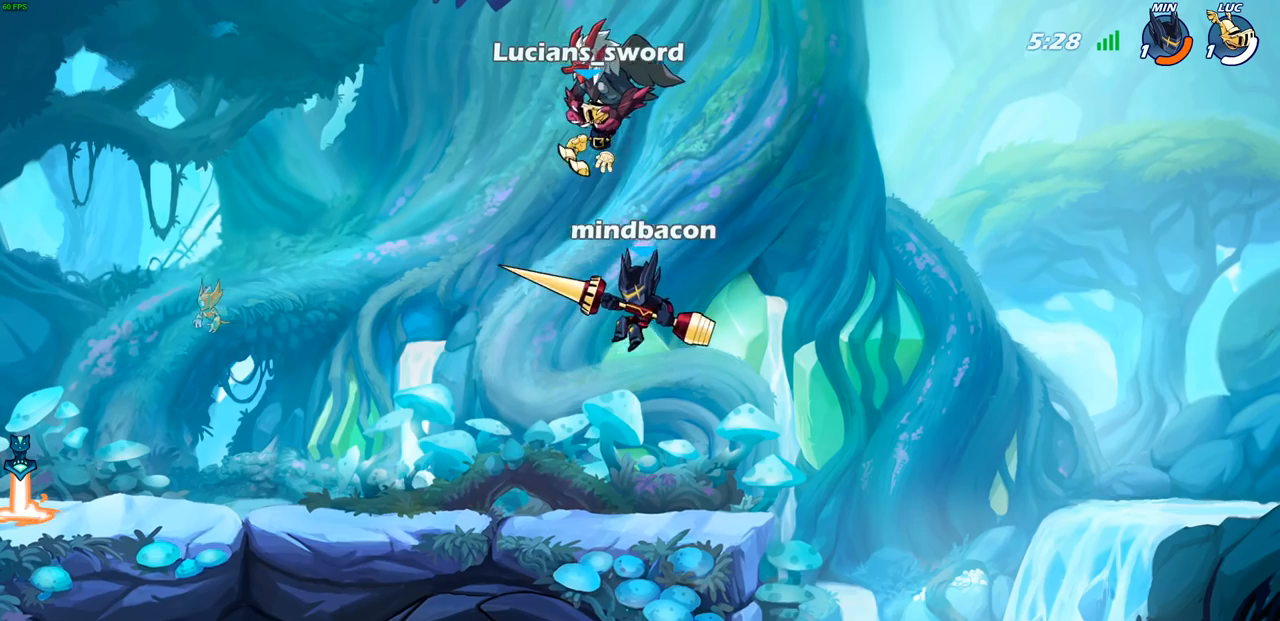
{"buttons": [], "left_stick": "center", "events": []}
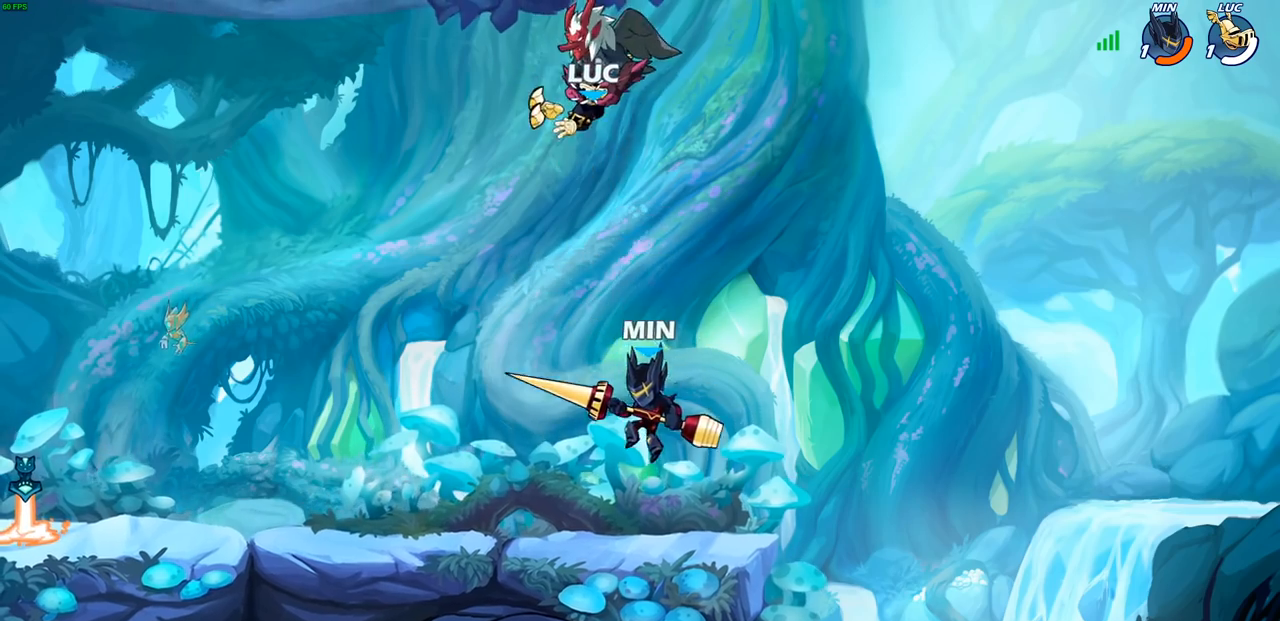
{"buttons": [], "left_stick": "right", "events": [[417, "left_stick", "right"]]}
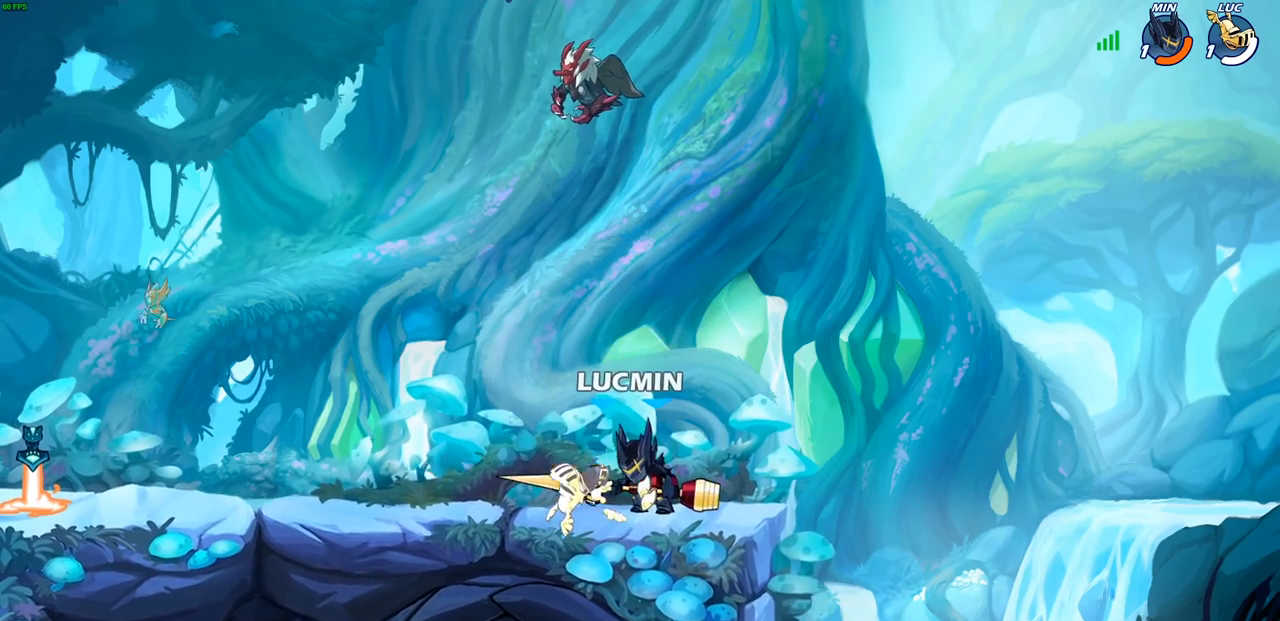
{"buttons": [], "left_stick": "center", "events": [[50, "CROSS", "down"], [50, "left_stick", "center"], [83, "SQUARE", "down"], [117, "CROSS", "up"], [167, "SQUARE", "up"]]}
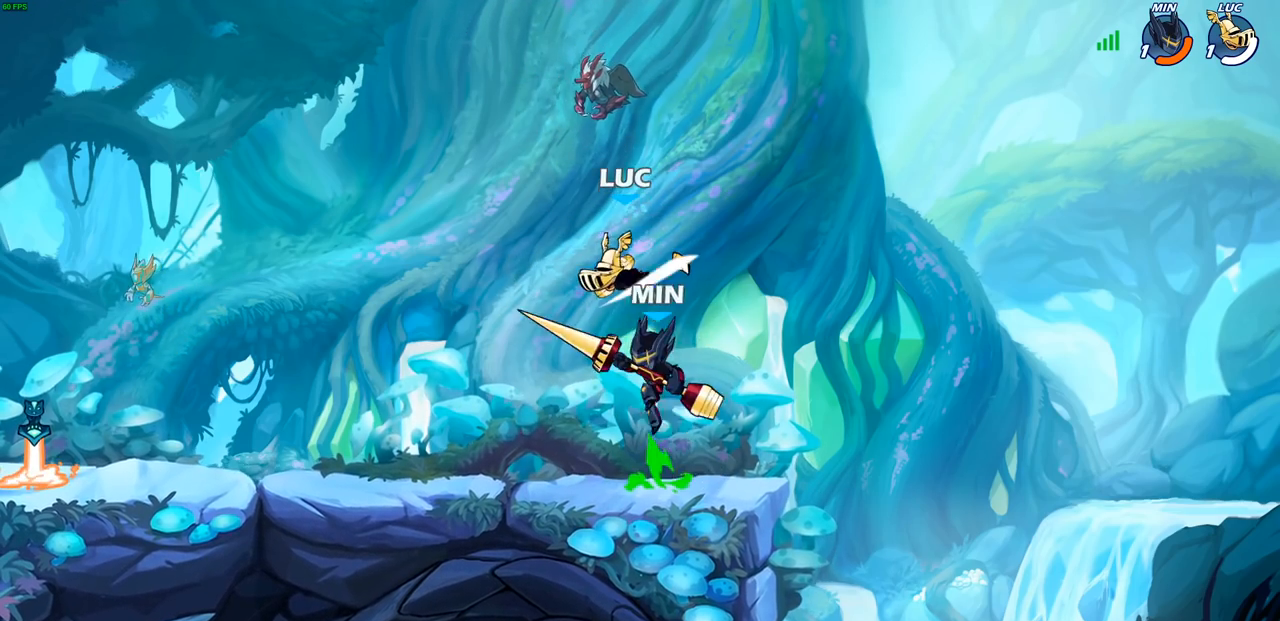
{"buttons": ["SQUARE", "R1", "R2"], "left_stick": "center", "events": [[400, "R1", "down"], [400, "R2", "down"], [467, "SQUARE", "down"]]}
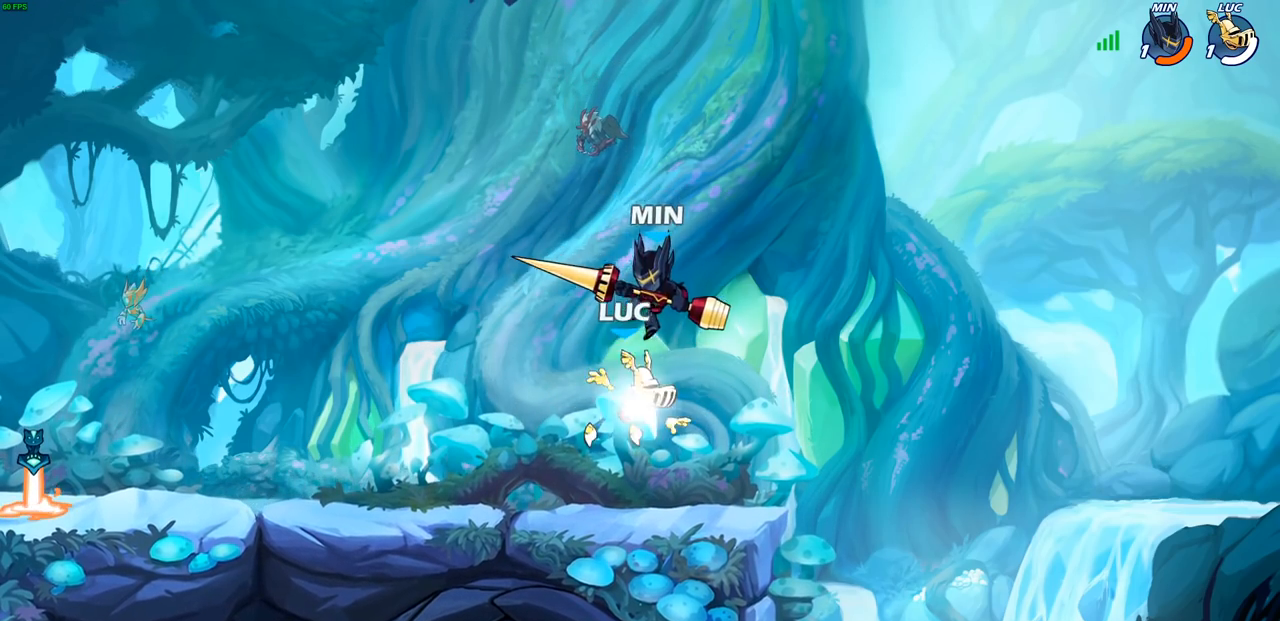
{"buttons": [], "left_stick": "up", "events": [[50, "R1", "up"], [50, "R2", "up"], [100, "SQUARE", "up"], [183, "SQUARE", "down"], [267, "SQUARE", "up"], [367, "SQUARE", "down"], [467, "SQUARE", "up"], [500, "left_stick", "up"]]}
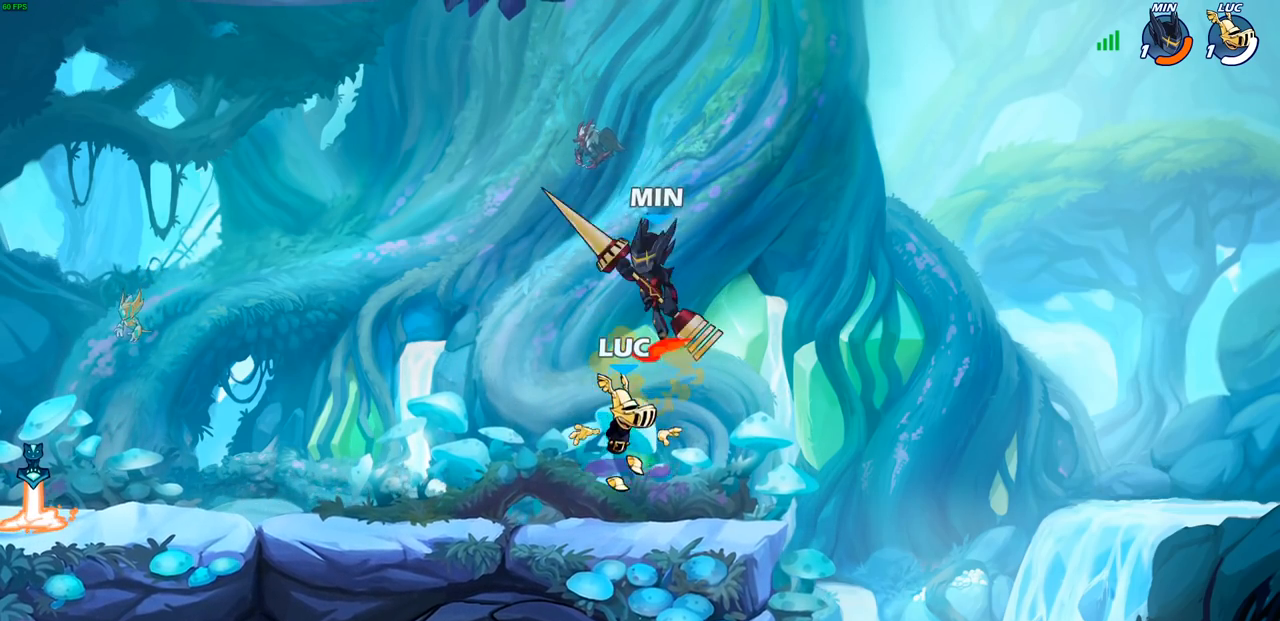
{"buttons": [], "left_stick": "center", "events": [[33, "CROSS", "down"], [83, "CIRCLE", "down"], [100, "CROSS", "up"], [117, "left_stick", "center"], [183, "CIRCLE", "up"]]}
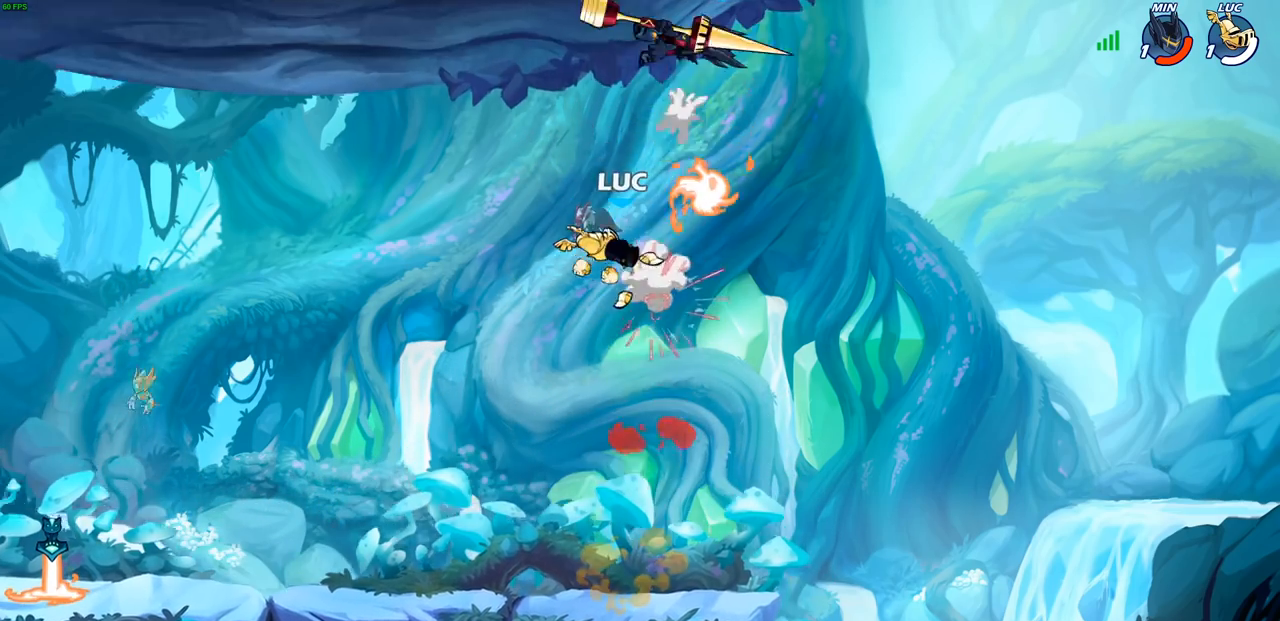
{"buttons": ["R1"], "left_stick": "down", "events": [[117, "left_stick", "right"], [217, "left_stick", "down"], [500, "R1", "down"]]}
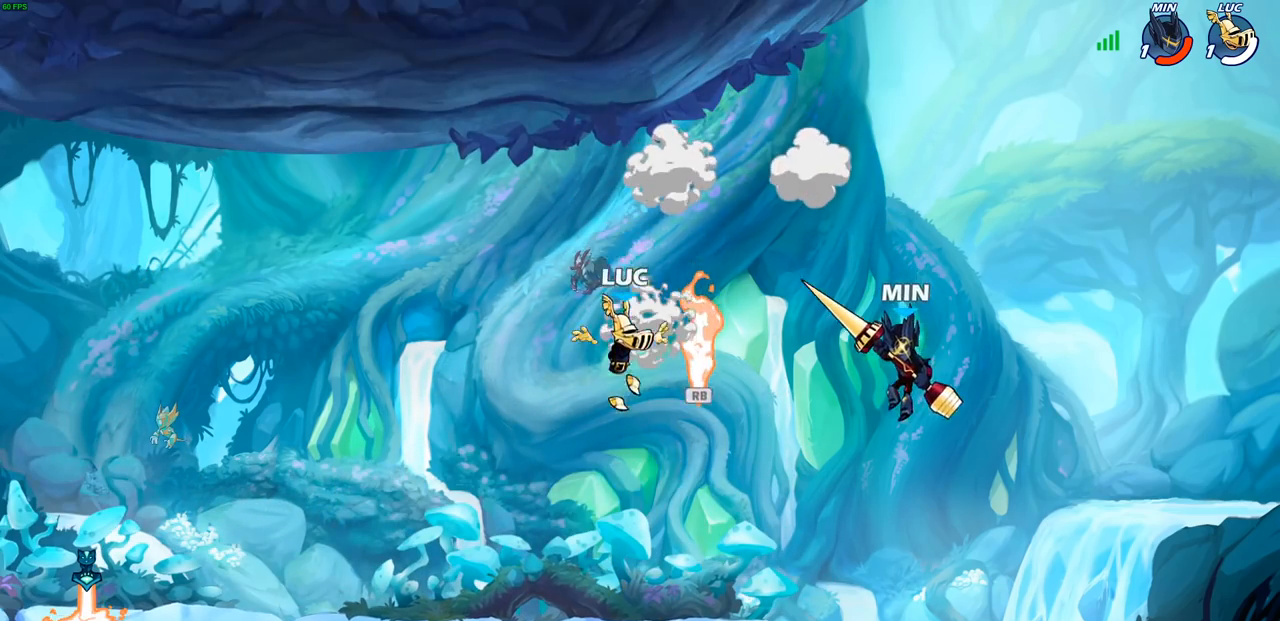
{"buttons": [], "left_stick": "center", "events": [[100, "R1", "up"], [150, "left_stick", "center"], [183, "CIRCLE", "down"], [250, "CIRCLE", "up"]]}
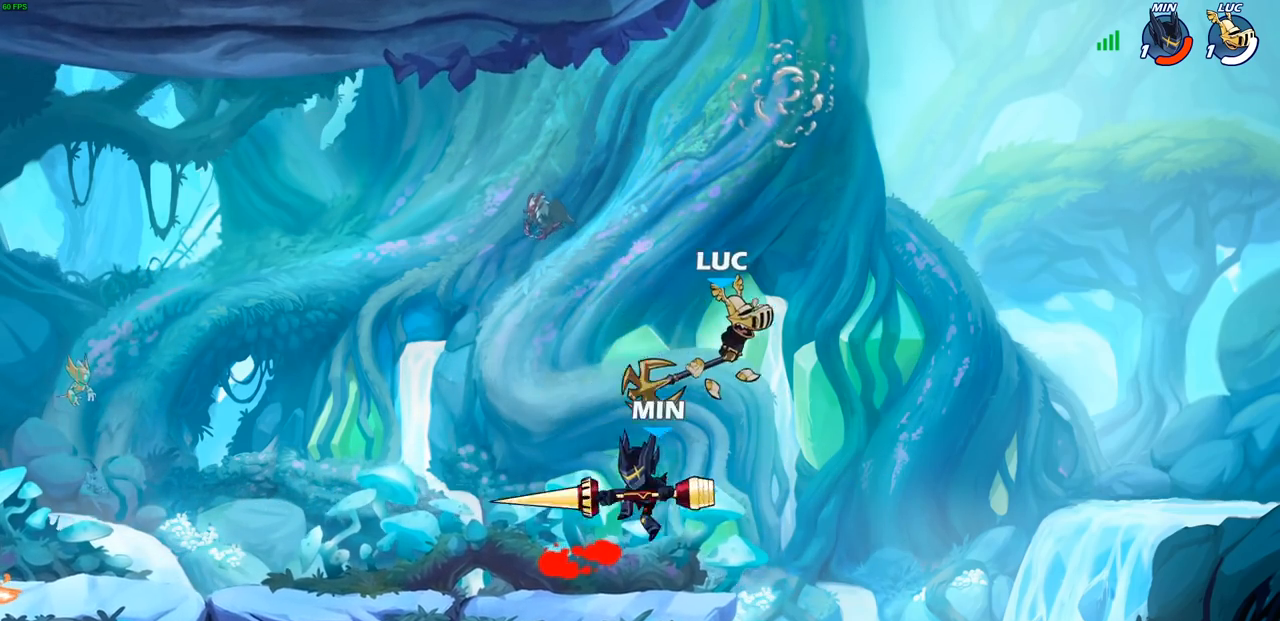
{"buttons": [], "left_stick": "left", "events": [[317, "left_stick", "left"]]}
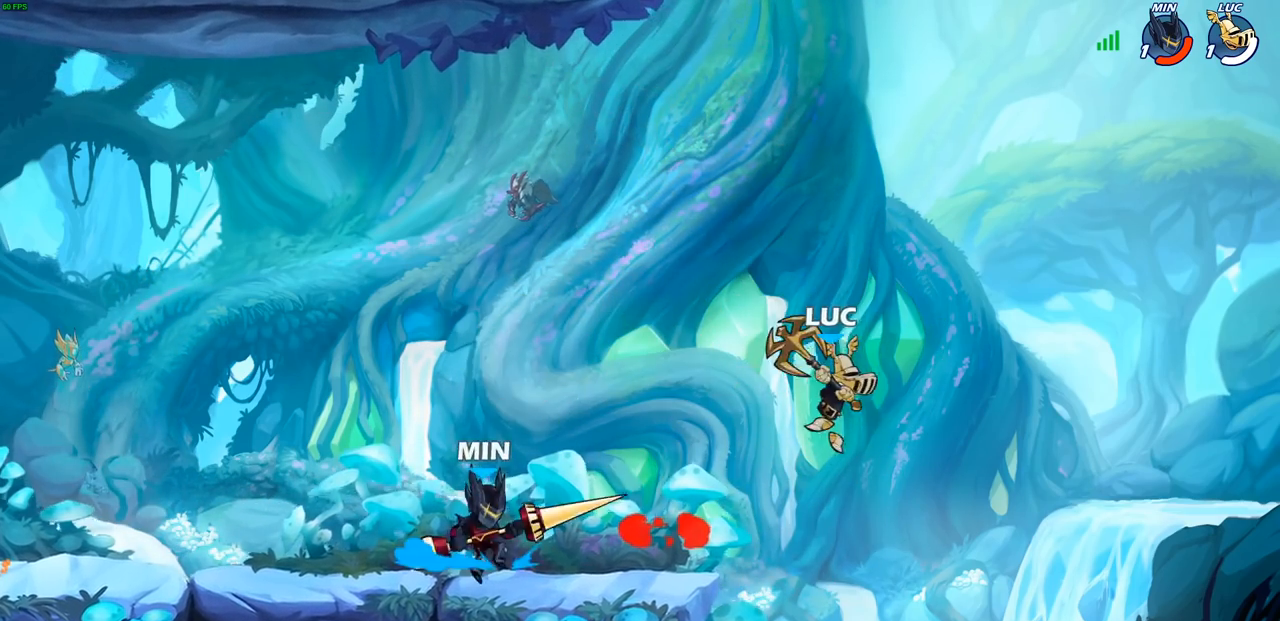
{"buttons": ["CIRCLE"], "left_stick": "left", "events": [[400, "CROSS", "down"], [433, "CIRCLE", "down"], [450, "CROSS", "up"]]}
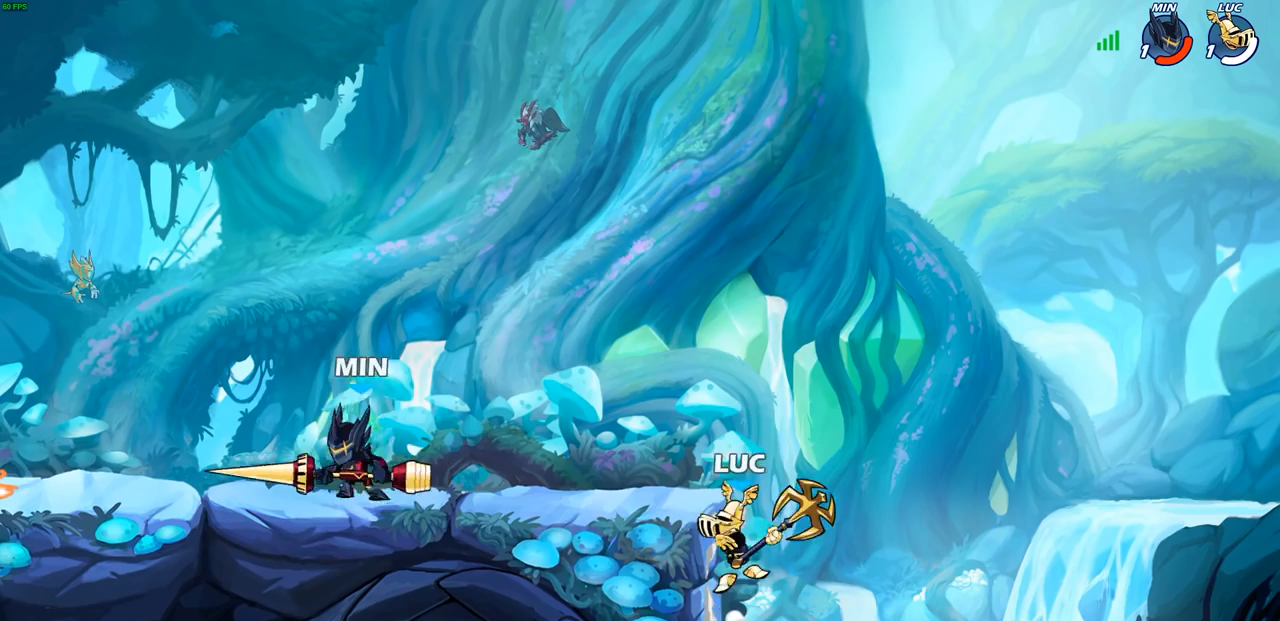
{"buttons": [], "left_stick": "center", "events": [[50, "CIRCLE", "up"], [183, "left_stick", "center"]]}
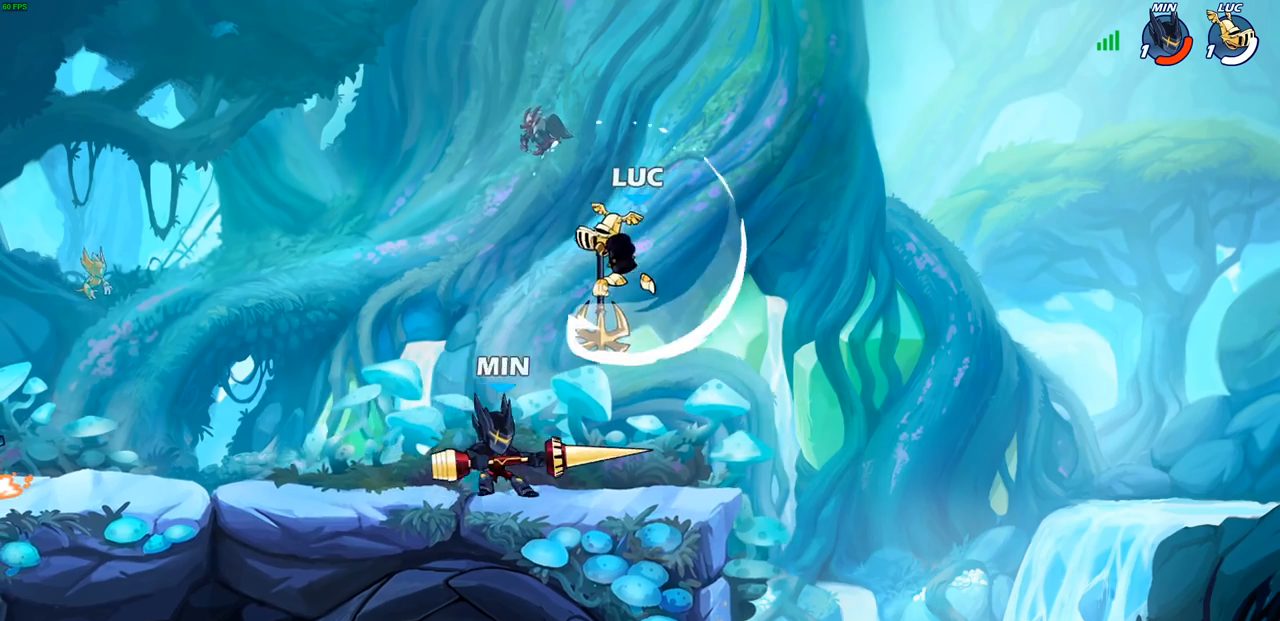
{"buttons": [], "left_stick": "down-left", "events": [[167, "left_stick", "right"], [267, "CROSS", "down"], [367, "CROSS", "up"], [367, "left_stick", "up-left"], [467, "left_stick", "down-left"]]}
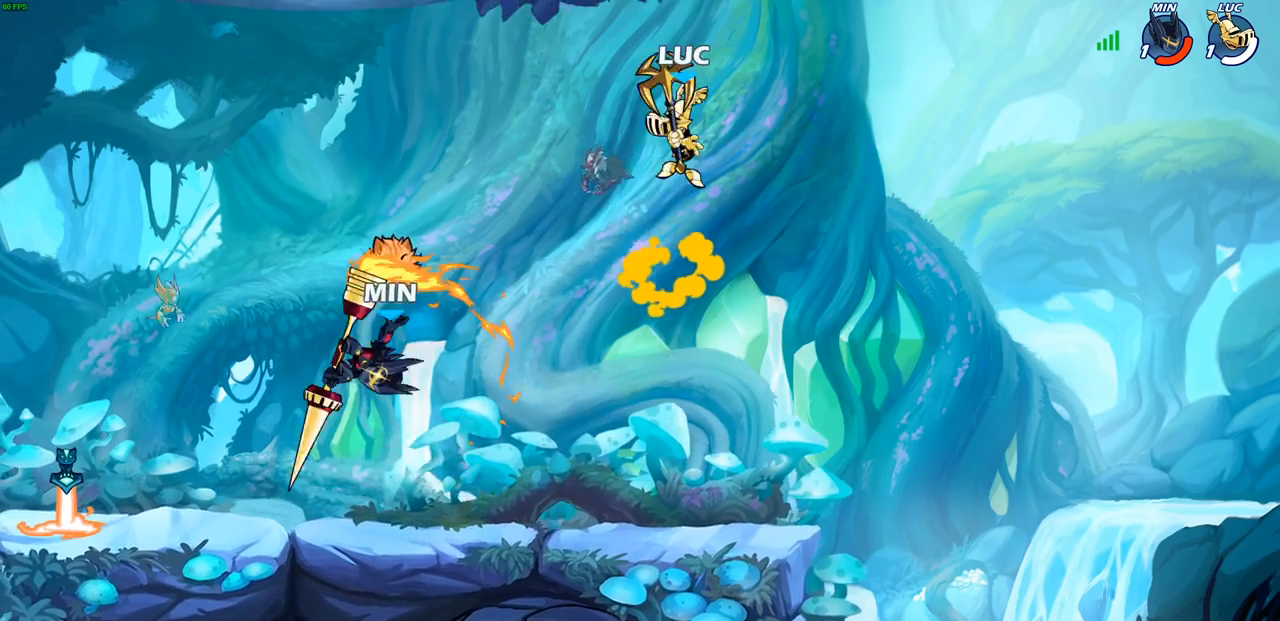
{"buttons": [], "left_stick": "right", "events": [[350, "left_stick", "right"]]}
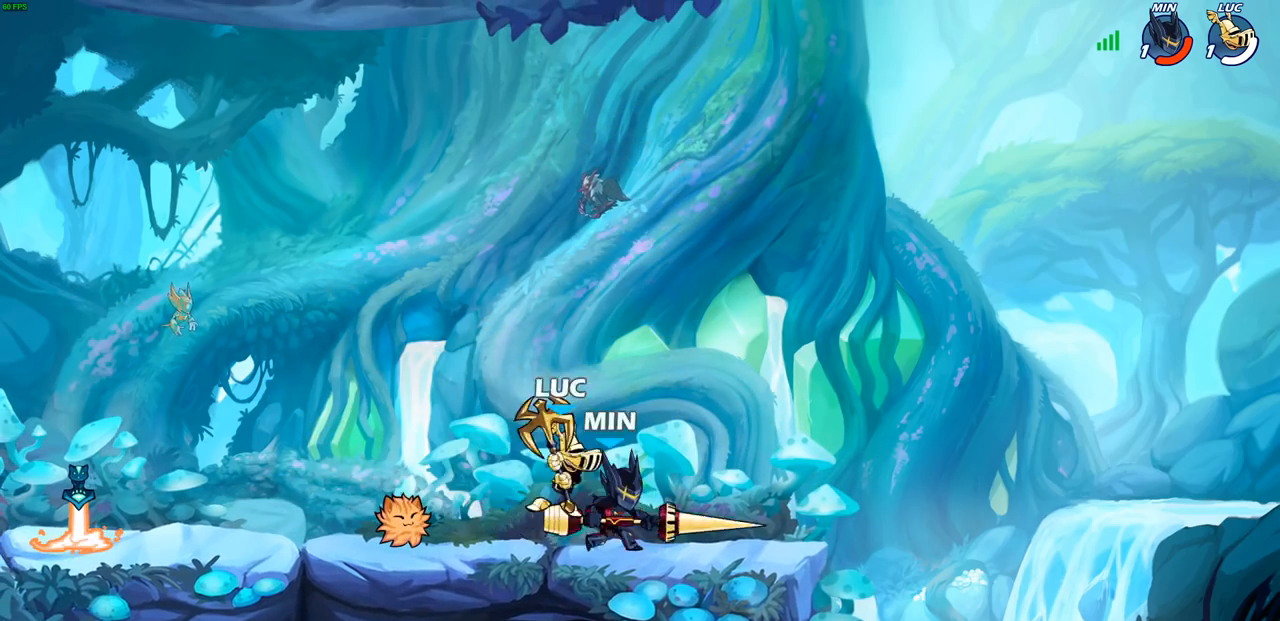
{"buttons": [], "left_stick": "center", "events": [[267, "left_stick", "left"], [367, "SQUARE", "down"], [367, "left_stick", "center"], [433, "SQUARE", "up"]]}
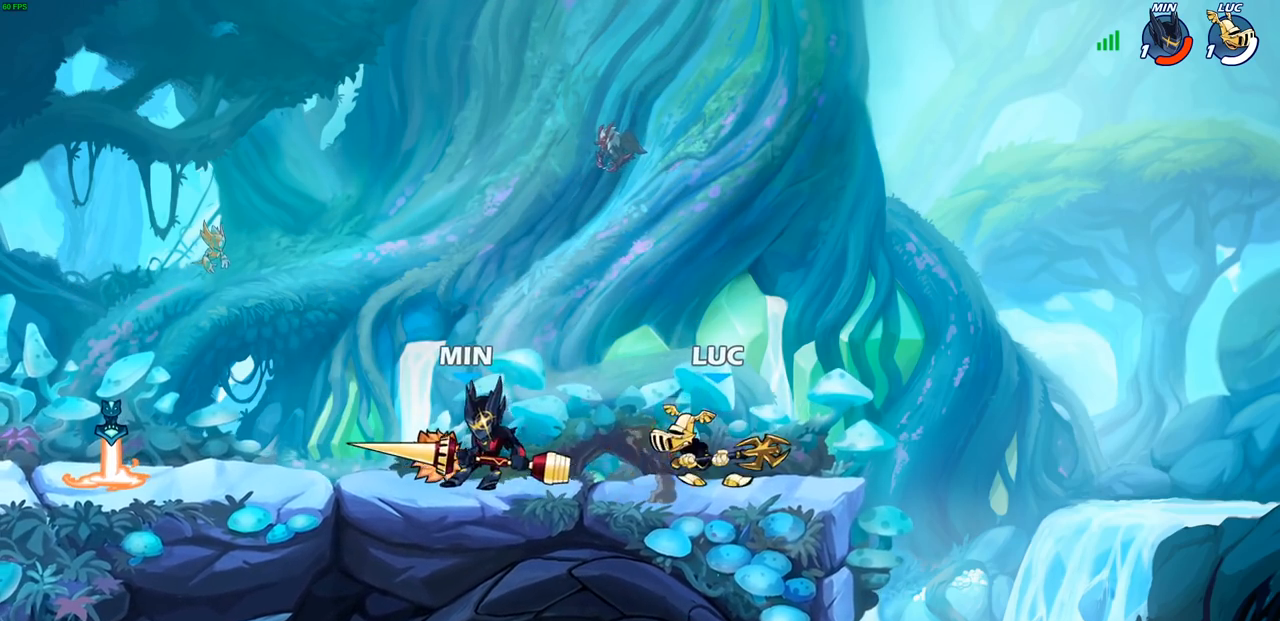
{"buttons": [], "left_stick": "left", "events": [[33, "SQUARE", "down"], [100, "left_stick", "up-left"], [150, "SQUARE", "up"], [250, "SQUARE", "down"], [250, "left_stick", "center"], [283, "SQUARE", "up"], [467, "left_stick", "left"]]}
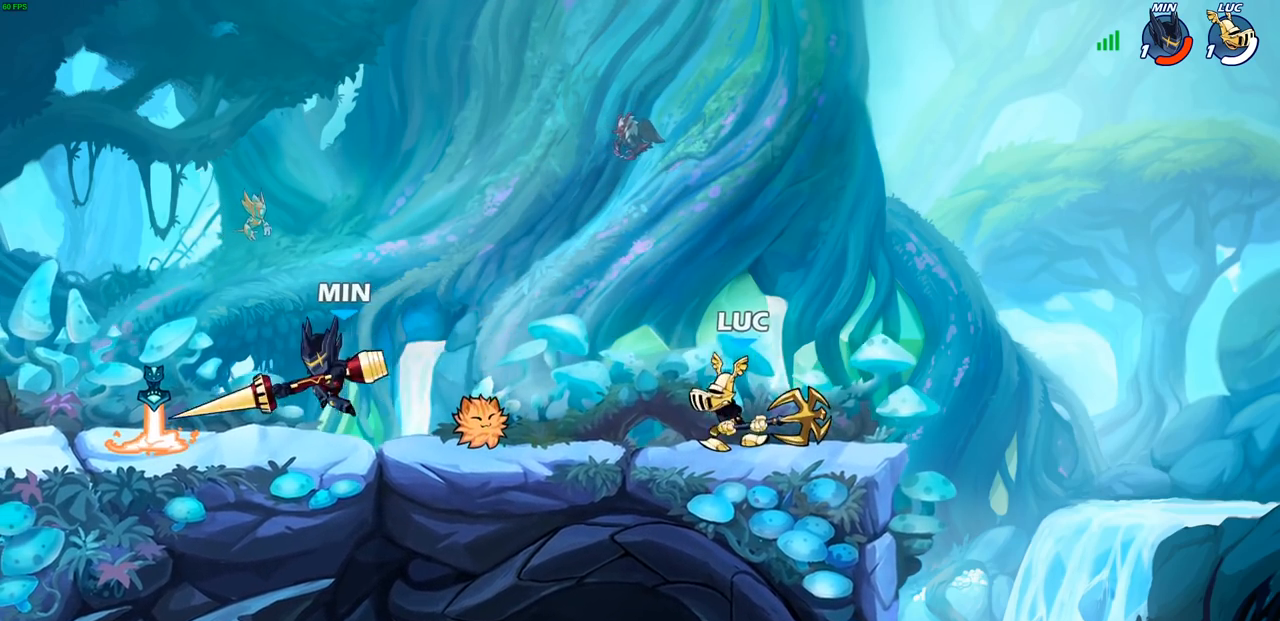
{"buttons": ["CIRCLE", "R2", "L3"], "left_stick": "down-left", "events": [[33, "CROSS", "down"], [133, "CROSS", "up"], [183, "left_stick", "down-left"], [217, "R2", "down"], [233, "CIRCLE", "down"], [300, "L3", "down"]]}
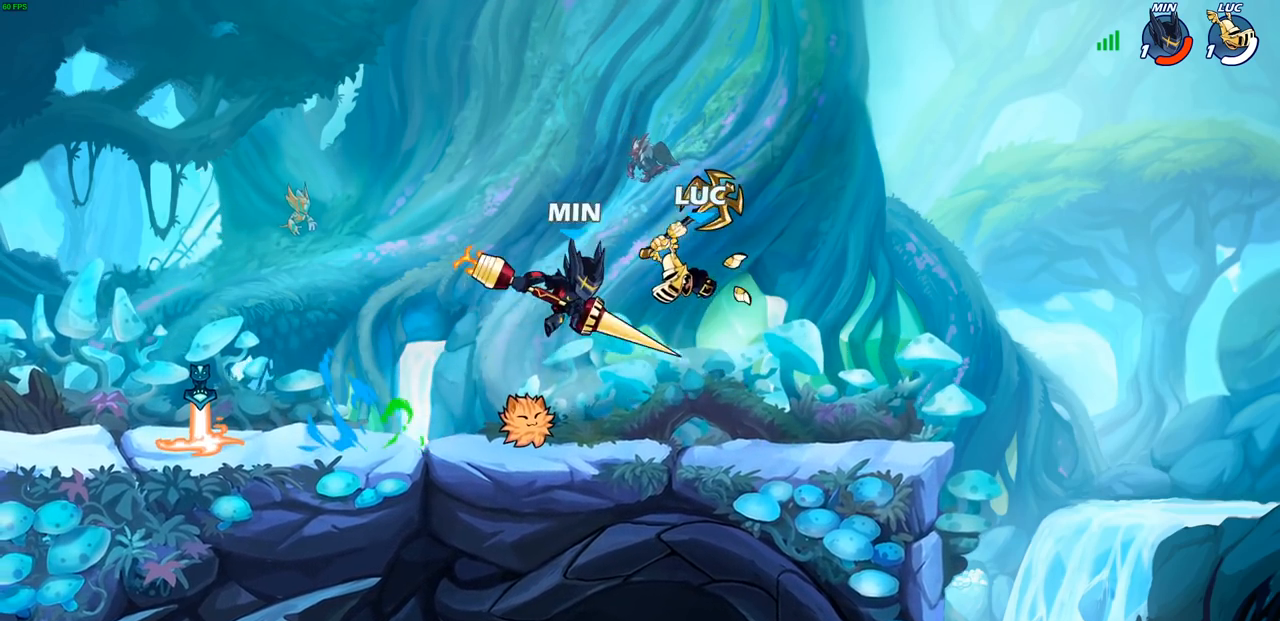
{"buttons": [], "left_stick": "left", "events": [[33, "CIRCLE", "up"], [33, "L3", "up"], [50, "R2", "up"], [100, "left_stick", "center"], [433, "left_stick", "left"]]}